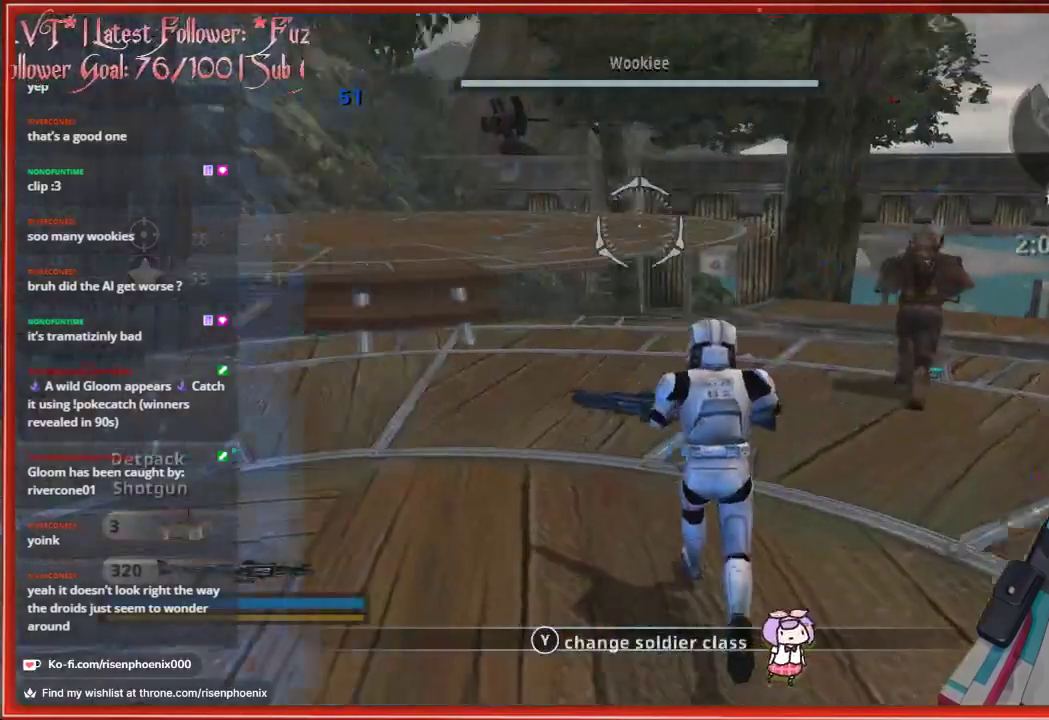
Gameplay with a controller (Xbox layout); each line is a JSON object with the inputs held at the frame after it. "events" lists button and stick changes between this image and that frame as [ms after this image, input, new state], when the widget could be followed in between.
{"buttons": [], "left_stick": "up", "right_stick": "center", "events": [[150, "right_stick", "center"]]}
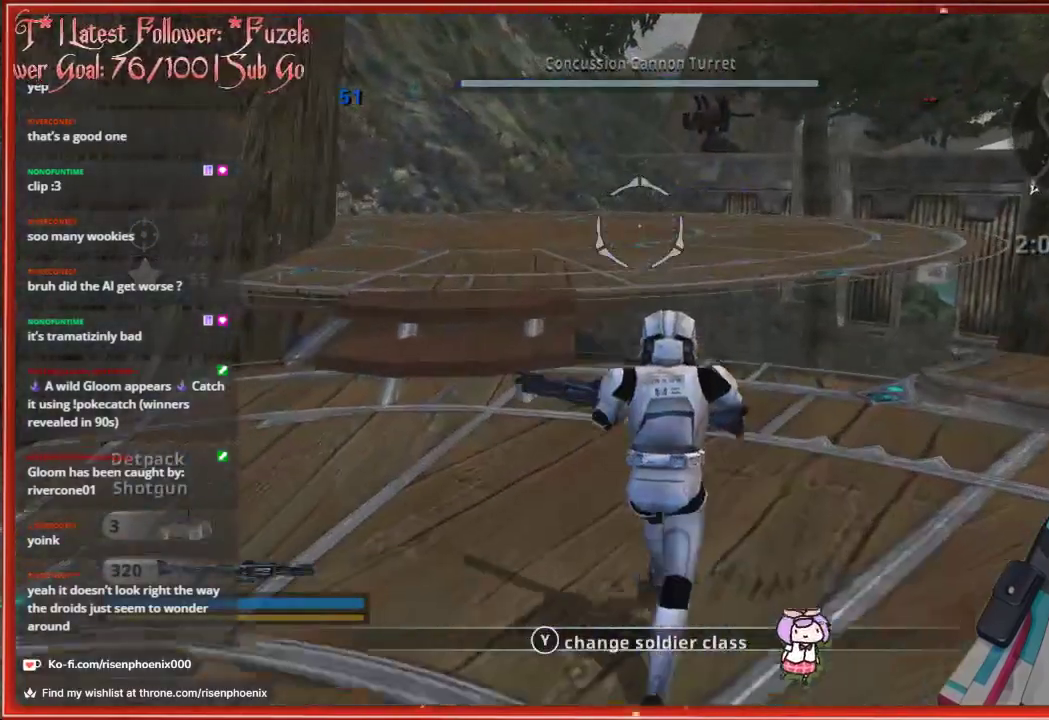
{"buttons": [], "left_stick": "up", "right_stick": "center", "events": [[117, "A", "down"], [383, "A", "up"]]}
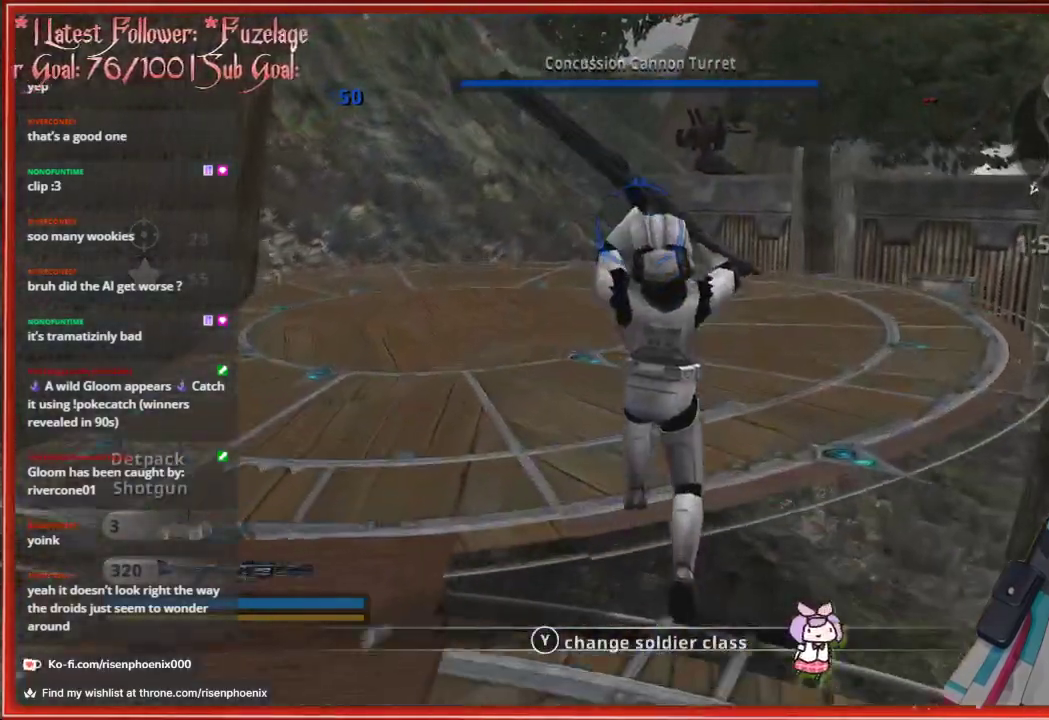
{"buttons": [], "left_stick": "up", "right_stick": "down-right", "events": [[117, "R1", "down"], [267, "R1", "up"], [283, "right_stick", "down-right"]]}
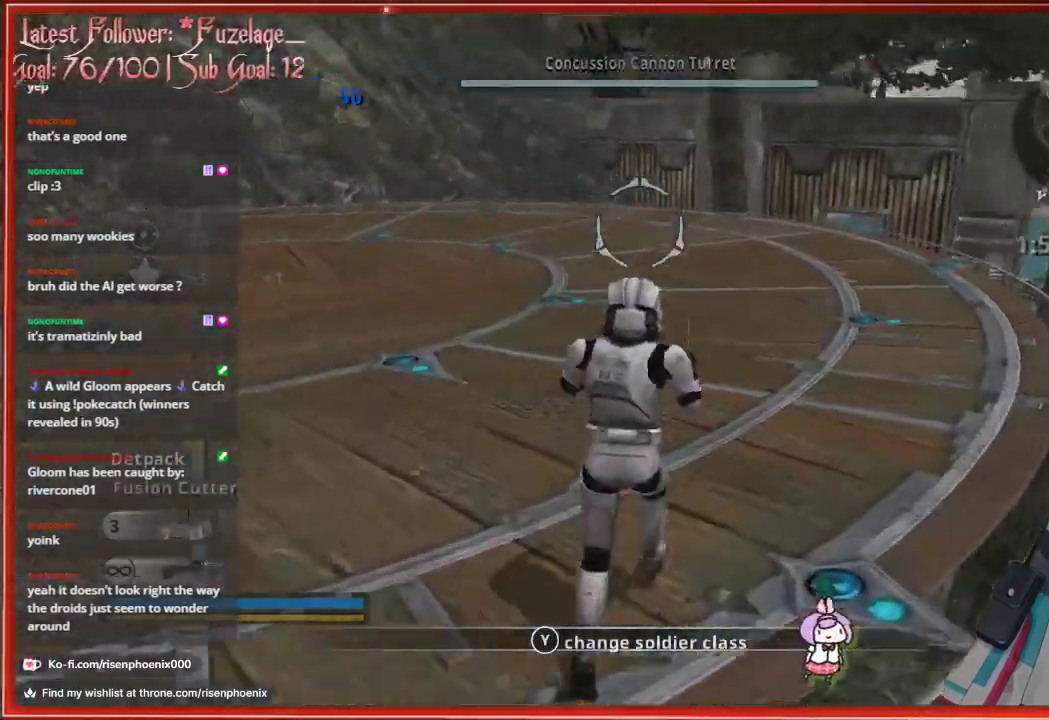
{"buttons": [], "left_stick": "up", "right_stick": "center", "events": [[300, "right_stick", "center"]]}
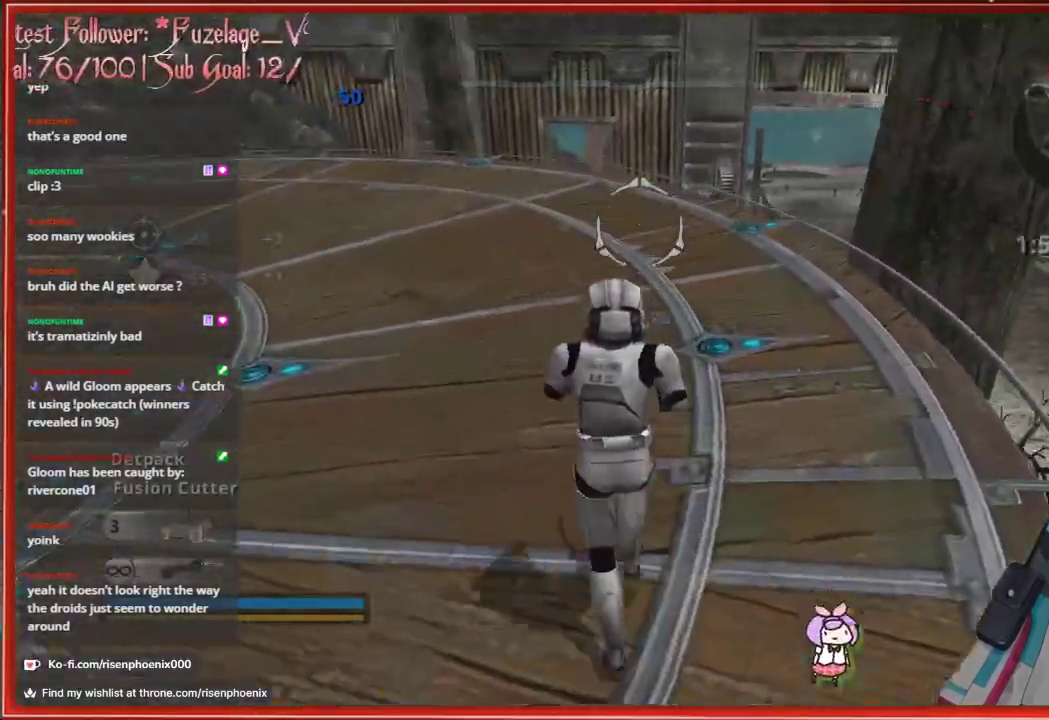
{"buttons": [], "left_stick": "up", "right_stick": "center", "events": []}
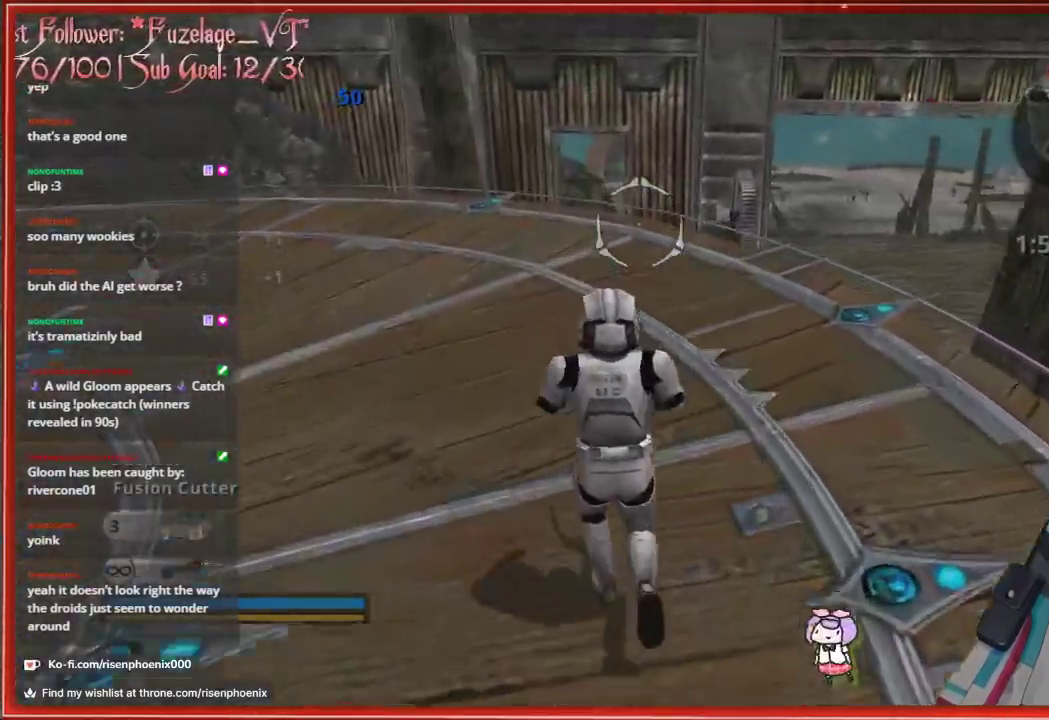
{"buttons": [], "left_stick": "up", "right_stick": "center", "events": []}
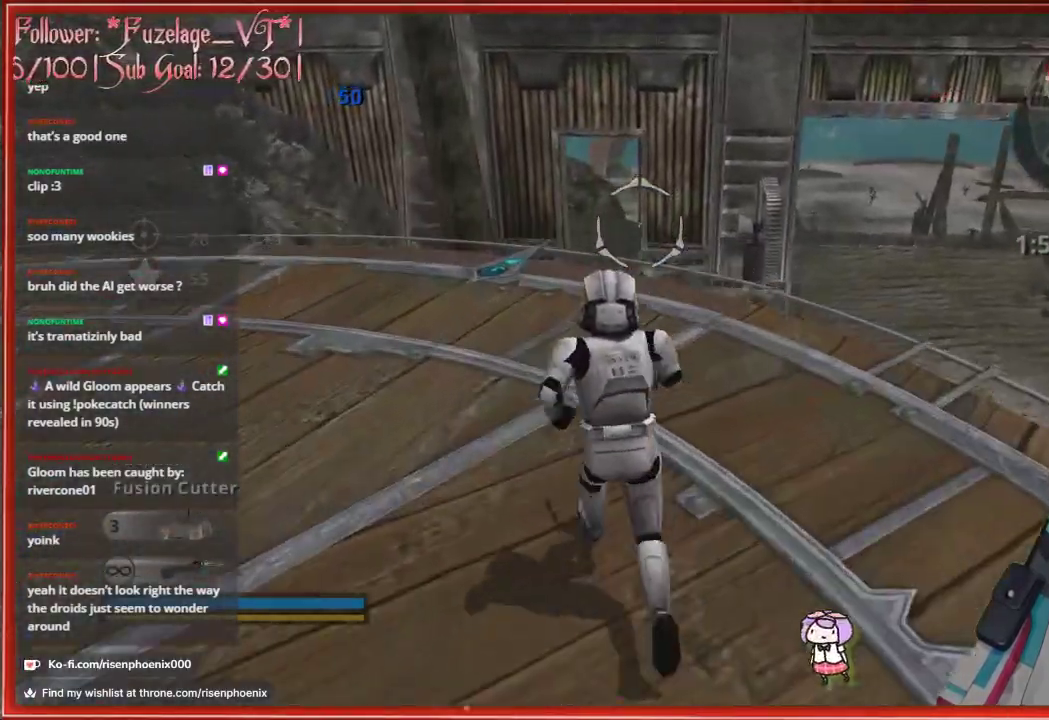
{"buttons": [], "left_stick": "up", "right_stick": "down", "events": [[150, "right_stick", "down"]]}
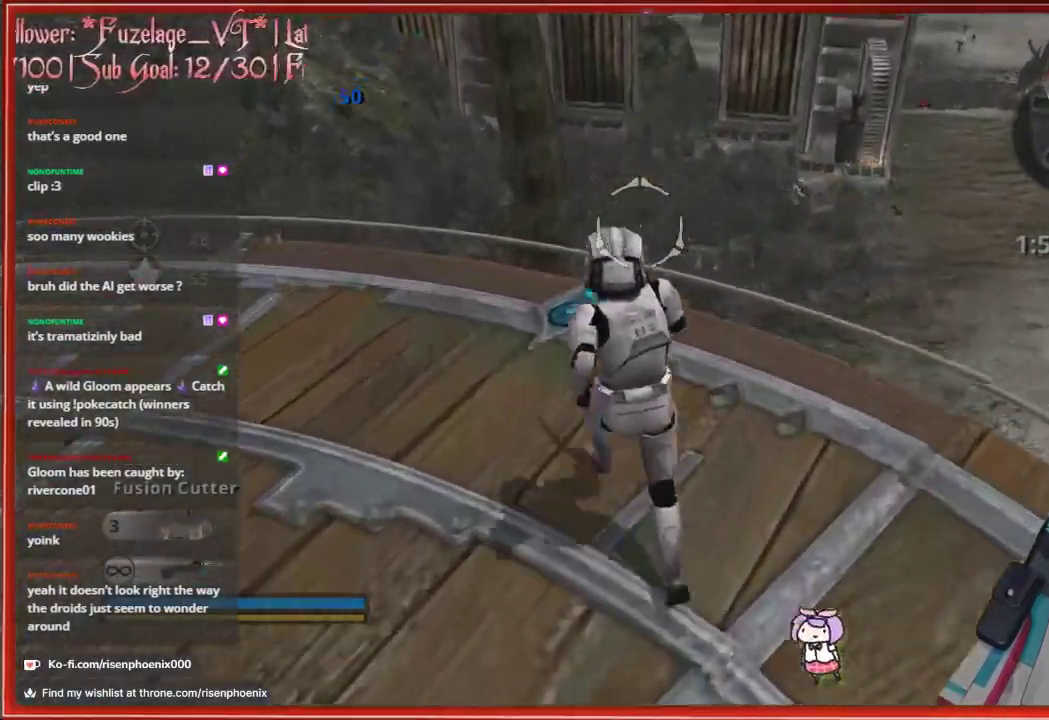
{"buttons": [], "left_stick": "up", "right_stick": "center", "events": [[267, "right_stick", "center"]]}
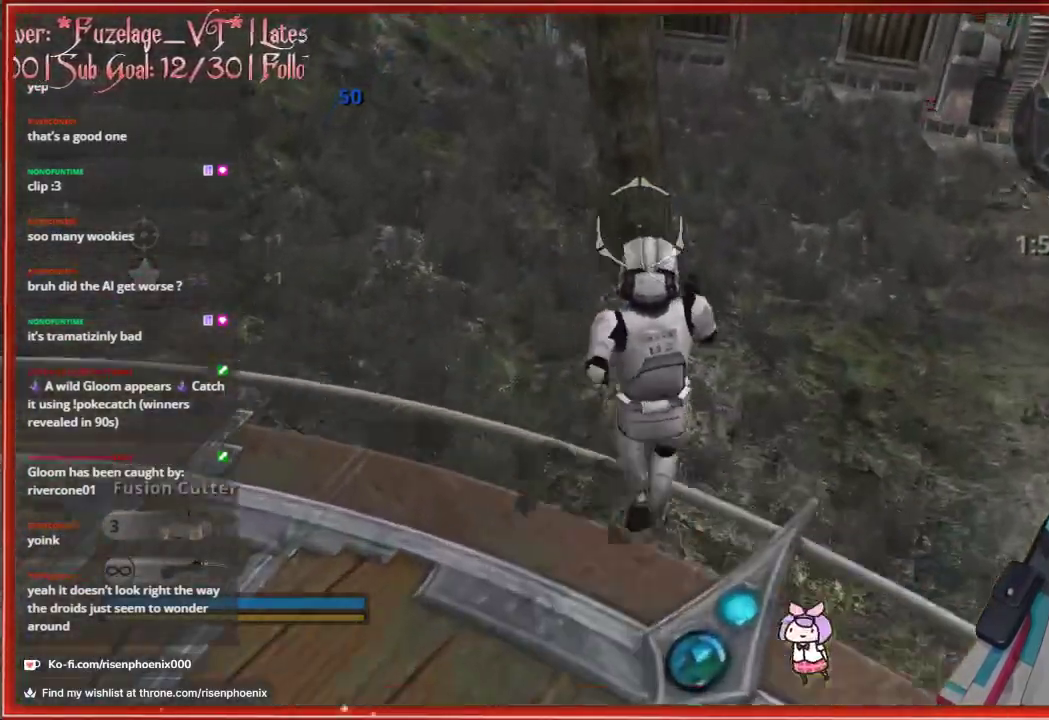
{"buttons": [], "left_stick": "up", "right_stick": "center", "events": []}
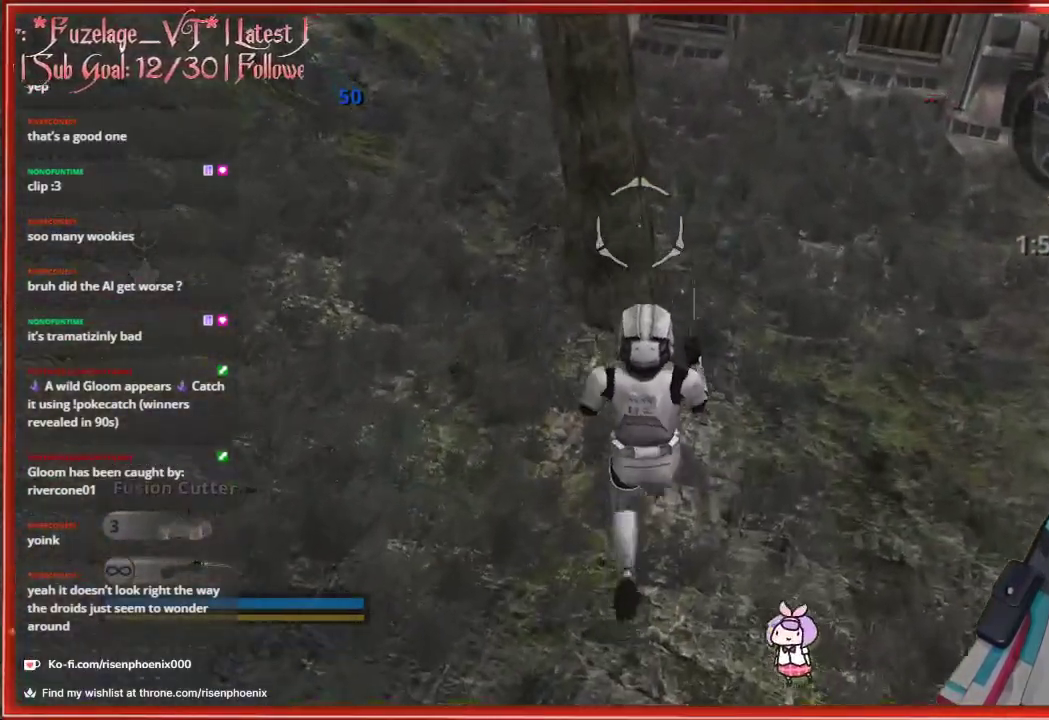
{"buttons": [], "left_stick": "up", "right_stick": "up", "events": [[167, "right_stick", "up"]]}
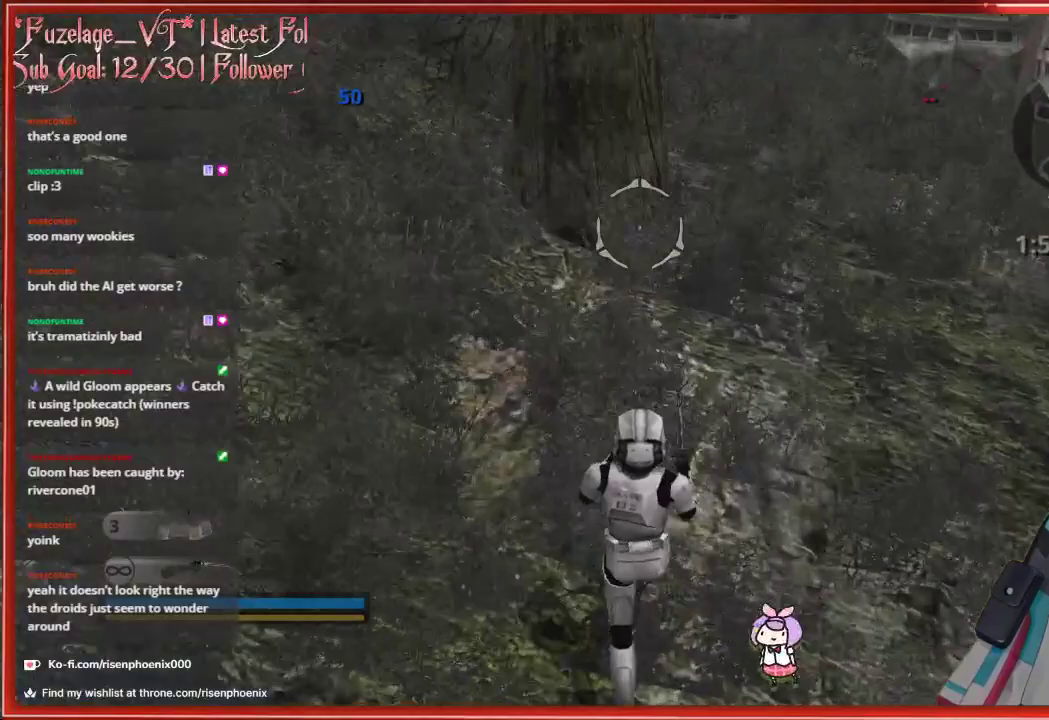
{"buttons": [], "left_stick": "up", "right_stick": "up-right", "events": [[183, "right_stick", "up-right"]]}
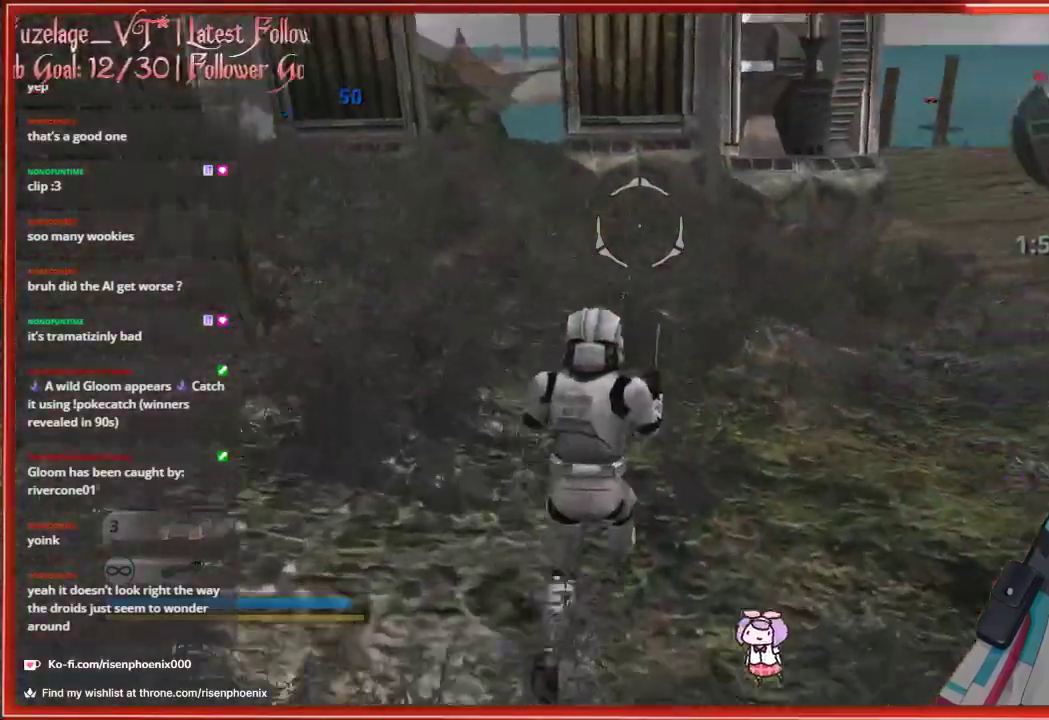
{"buttons": [], "left_stick": "up", "right_stick": "center", "events": [[100, "right_stick", "center"], [267, "A", "down"], [483, "A", "up"]]}
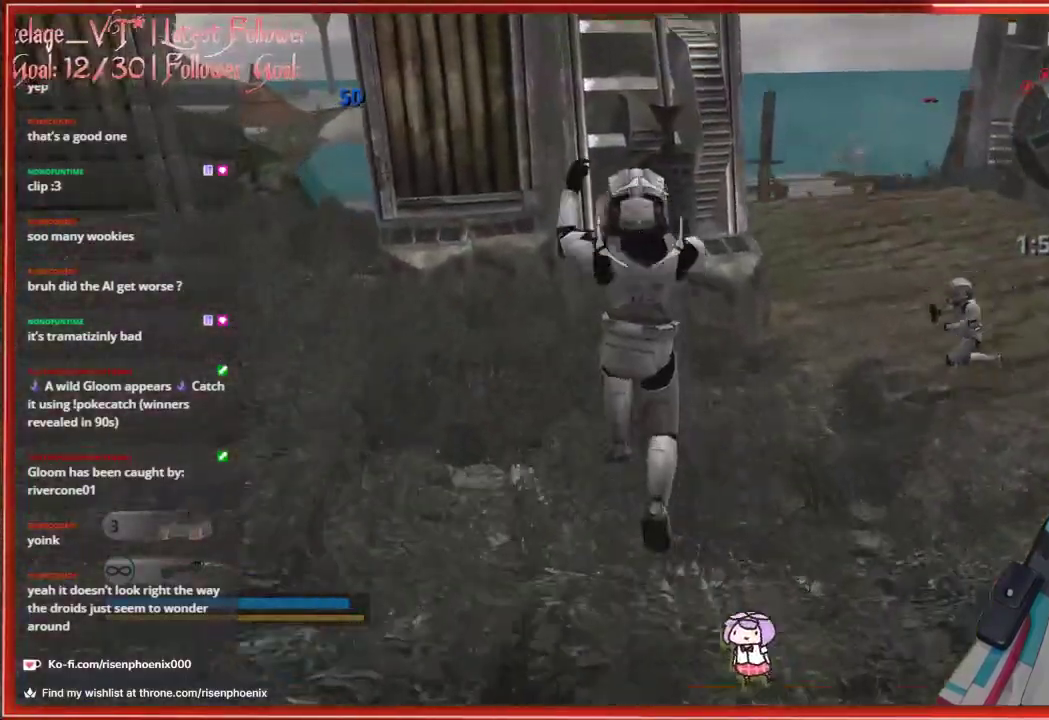
{"buttons": [], "left_stick": "up", "right_stick": "center", "events": []}
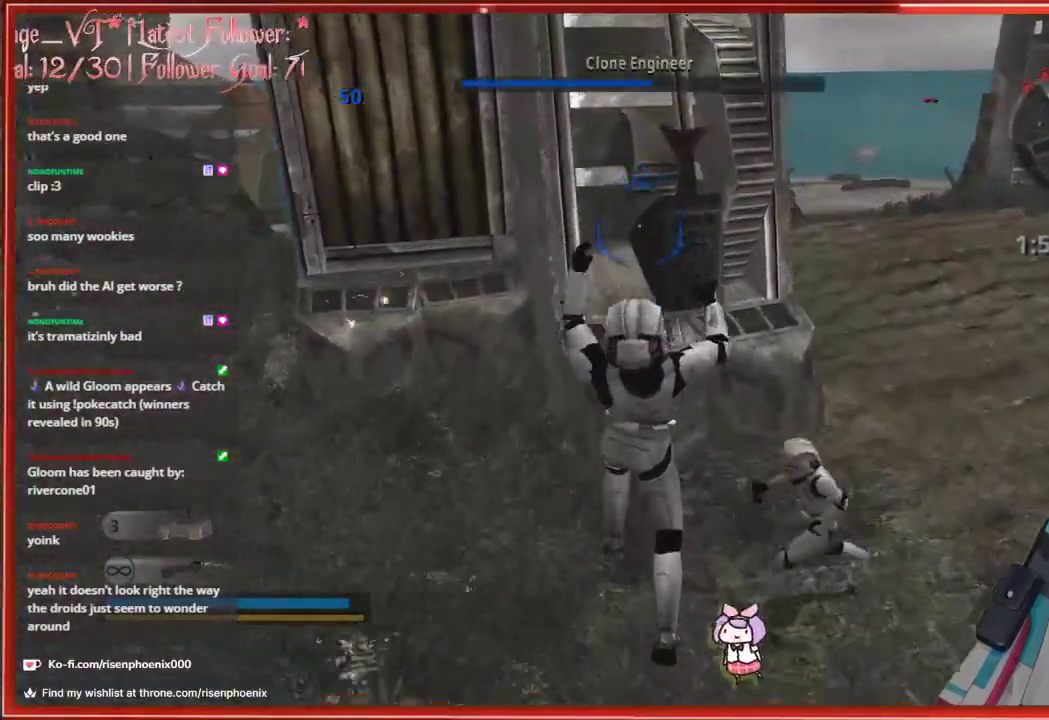
{"buttons": ["R2"], "left_stick": "up", "right_stick": "center", "events": [[467, "R2", "down"]]}
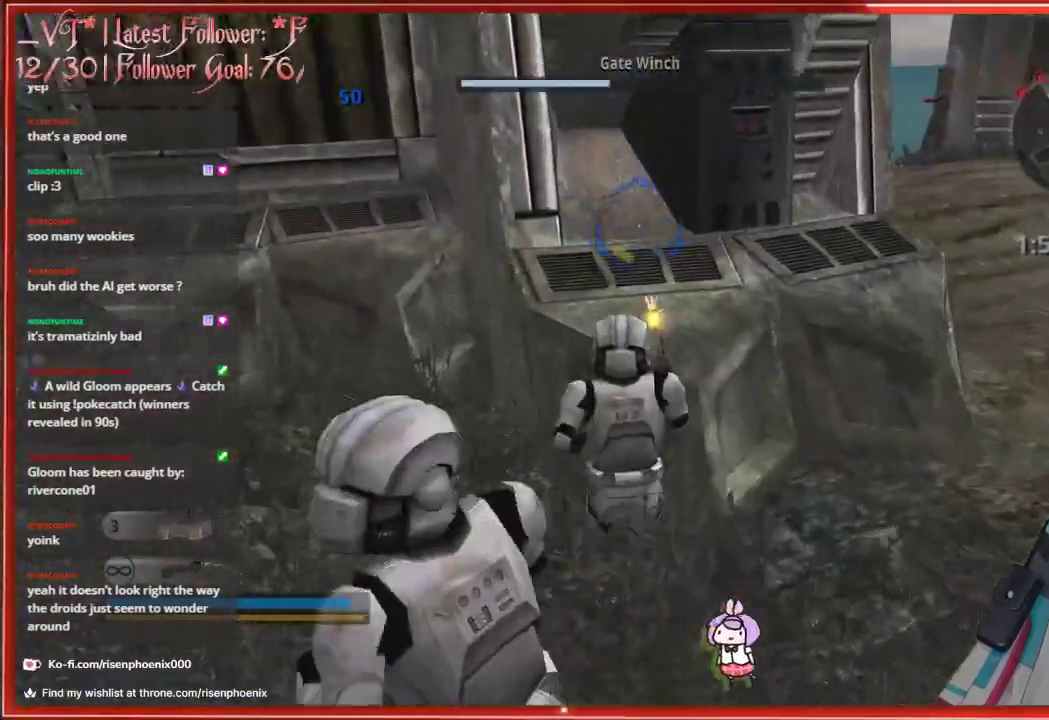
{"buttons": ["R2"], "left_stick": "center", "right_stick": "center", "events": [[233, "left_stick", "center"]]}
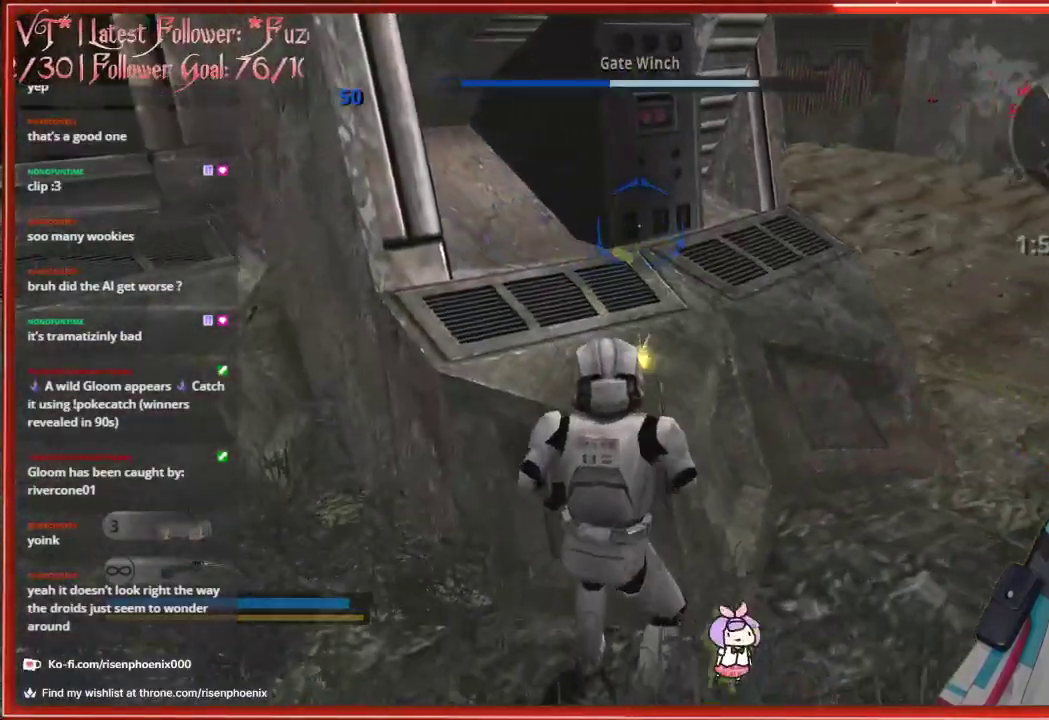
{"buttons": ["R2"], "left_stick": "center", "right_stick": "center", "events": []}
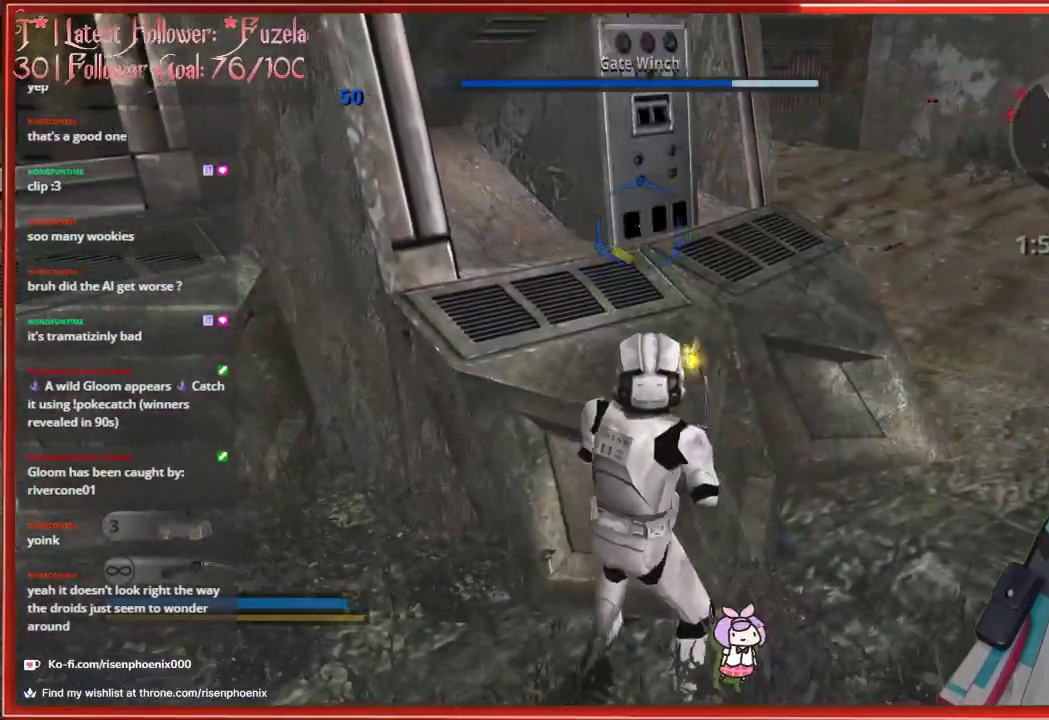
{"buttons": [], "left_stick": "right", "right_stick": "right", "events": [[33, "left_stick", "right"], [150, "R2", "up"], [150, "right_stick", "right"], [333, "R1", "down"], [467, "R1", "up"]]}
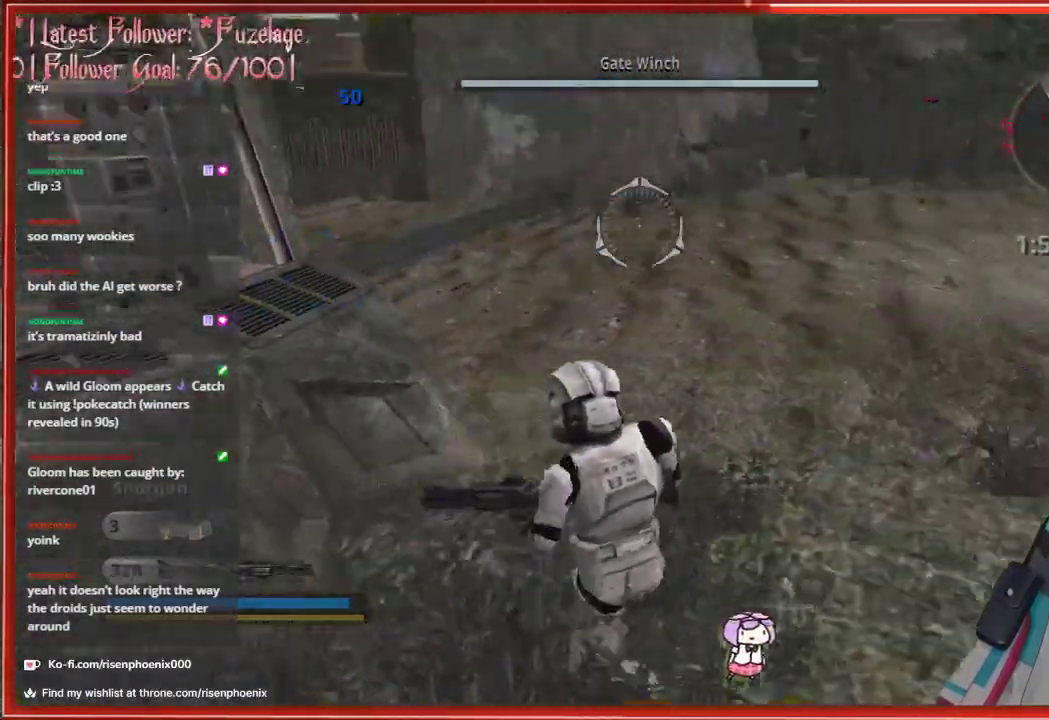
{"buttons": [], "left_stick": "up", "right_stick": "center", "events": [[50, "left_stick", "up-right"], [67, "right_stick", "center"], [217, "left_stick", "up"]]}
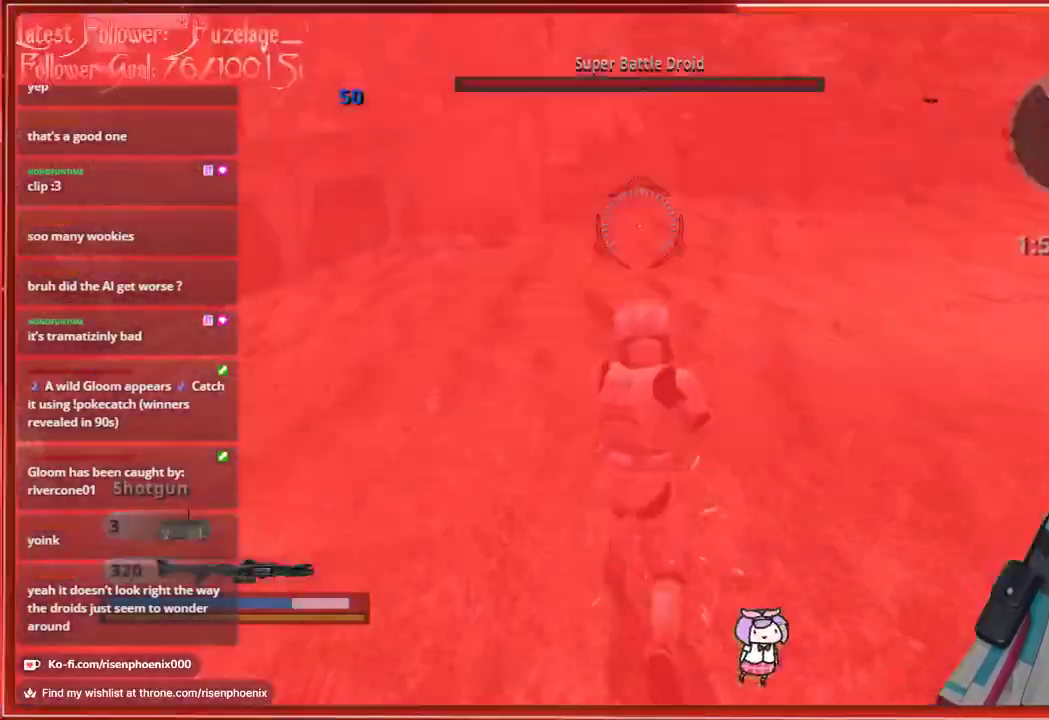
{"buttons": [], "left_stick": "up", "right_stick": "up-right", "events": [[300, "right_stick", "up-right"]]}
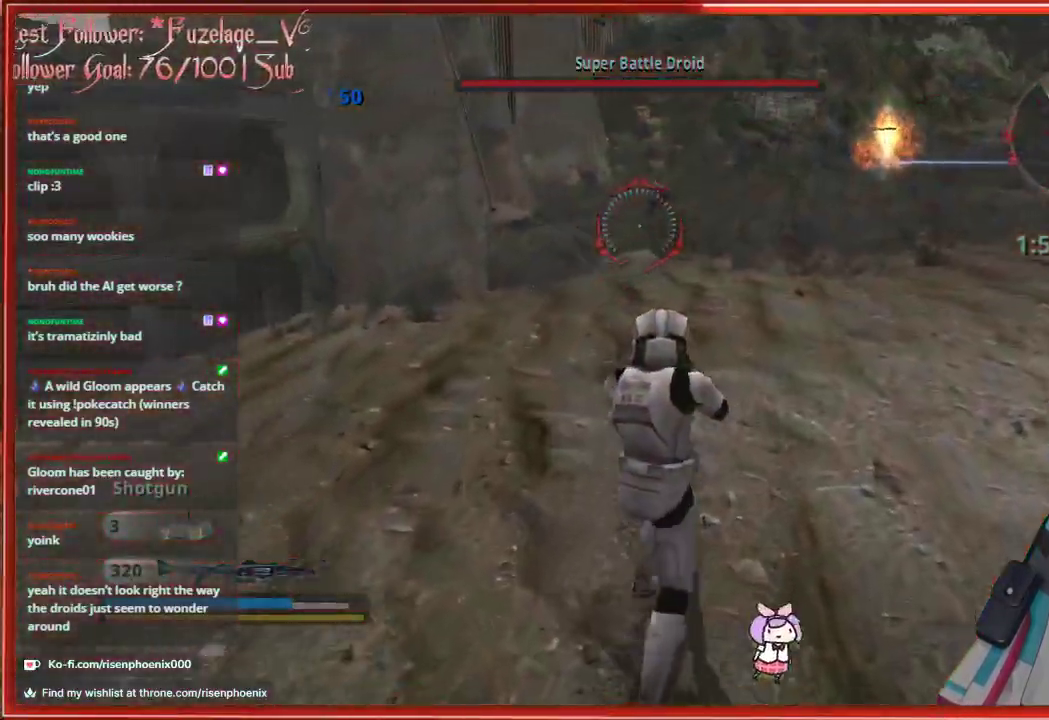
{"buttons": [], "left_stick": "up-left", "right_stick": "center", "events": [[150, "R2", "down"], [167, "left_stick", "up-left"], [250, "right_stick", "center"], [267, "R2", "up"]]}
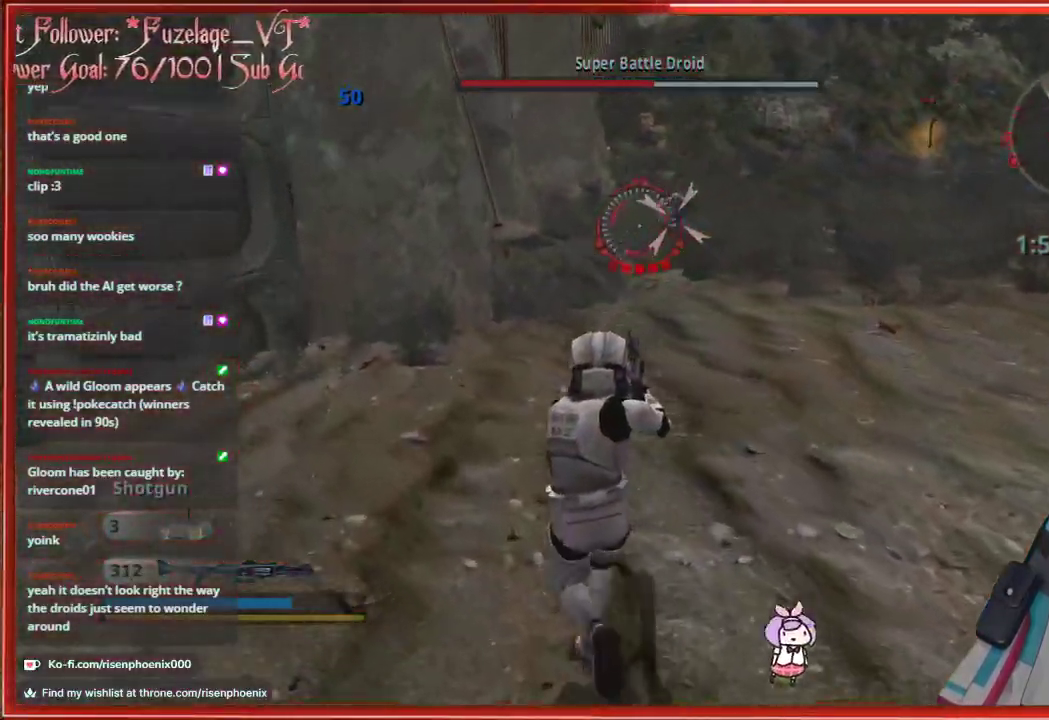
{"buttons": [], "left_stick": "up-left", "right_stick": "center", "events": []}
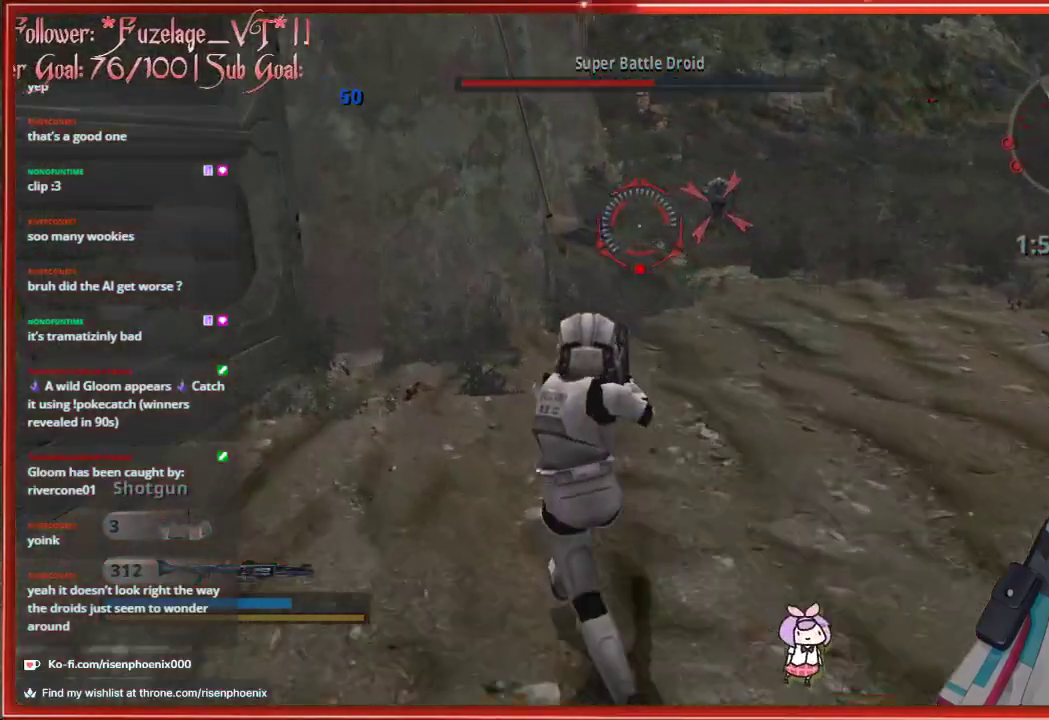
{"buttons": [], "left_stick": "up", "right_stick": "center", "events": [[233, "left_stick", "up"]]}
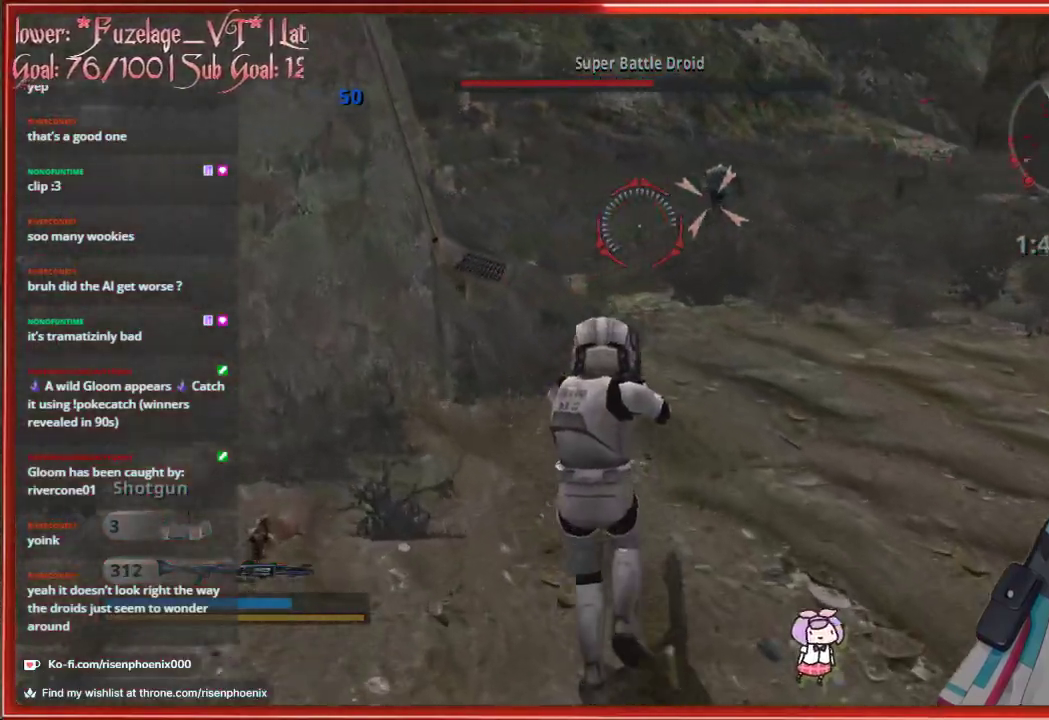
{"buttons": [], "left_stick": "down-left", "right_stick": "center", "events": [[300, "R2", "down"], [333, "right_stick", "up-right"], [367, "left_stick", "left"], [417, "R2", "up"], [433, "right_stick", "center"], [483, "left_stick", "down-left"]]}
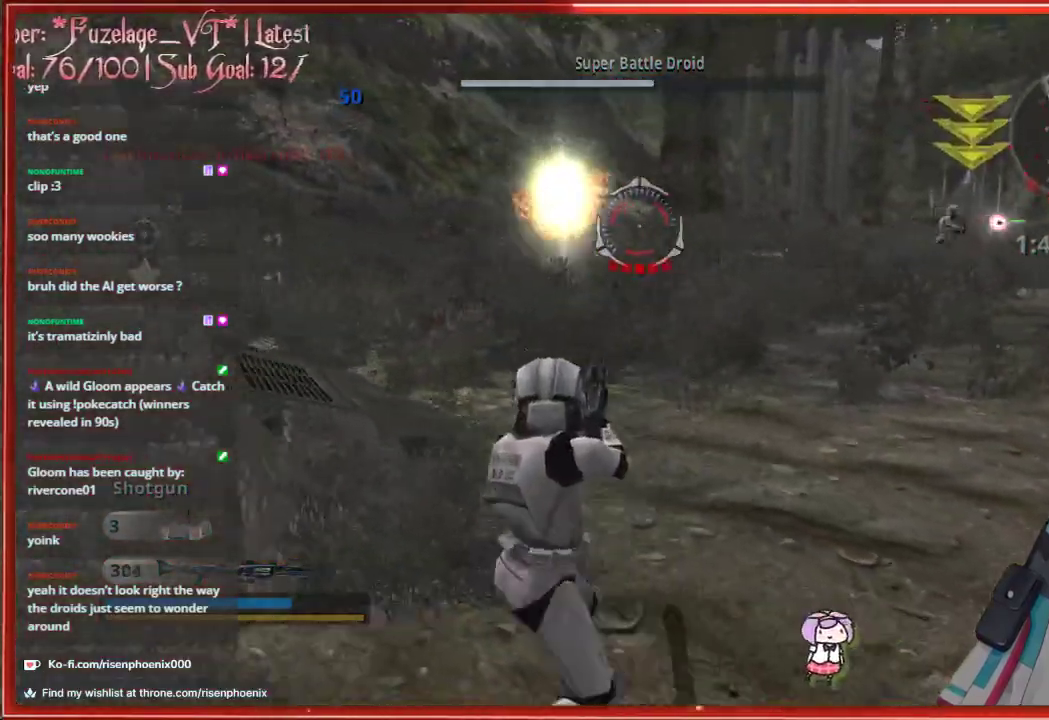
{"buttons": [], "left_stick": "right", "right_stick": "center", "events": [[383, "left_stick", "down-right"], [467, "left_stick", "right"]]}
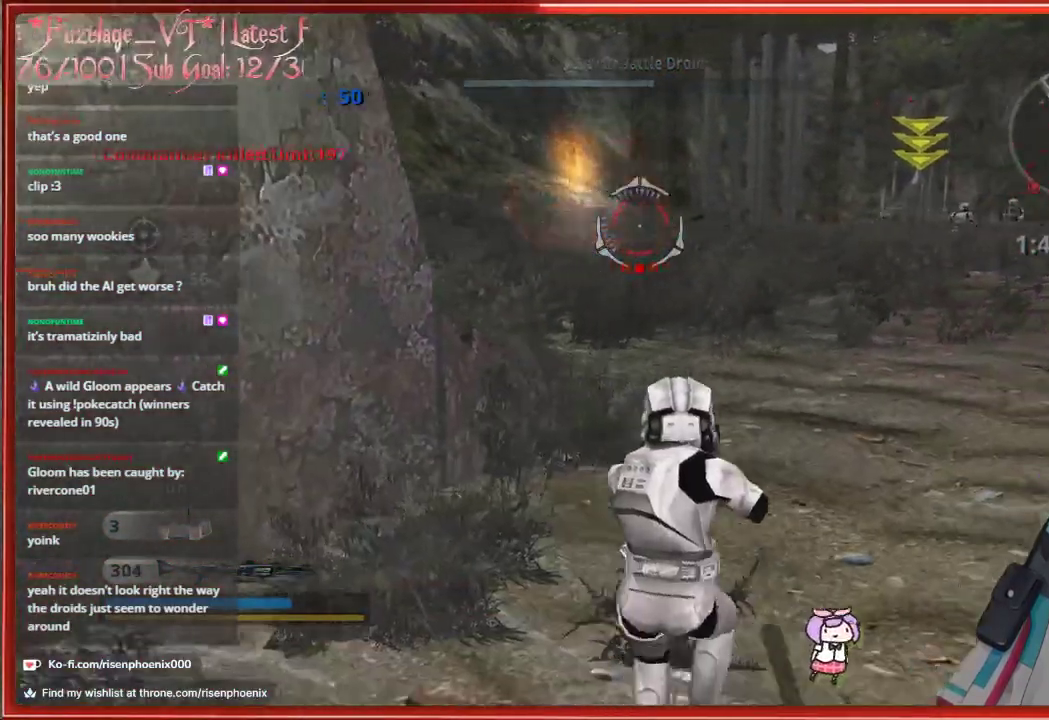
{"buttons": [], "left_stick": "up-right", "right_stick": "center", "events": [[233, "left_stick", "up-right"]]}
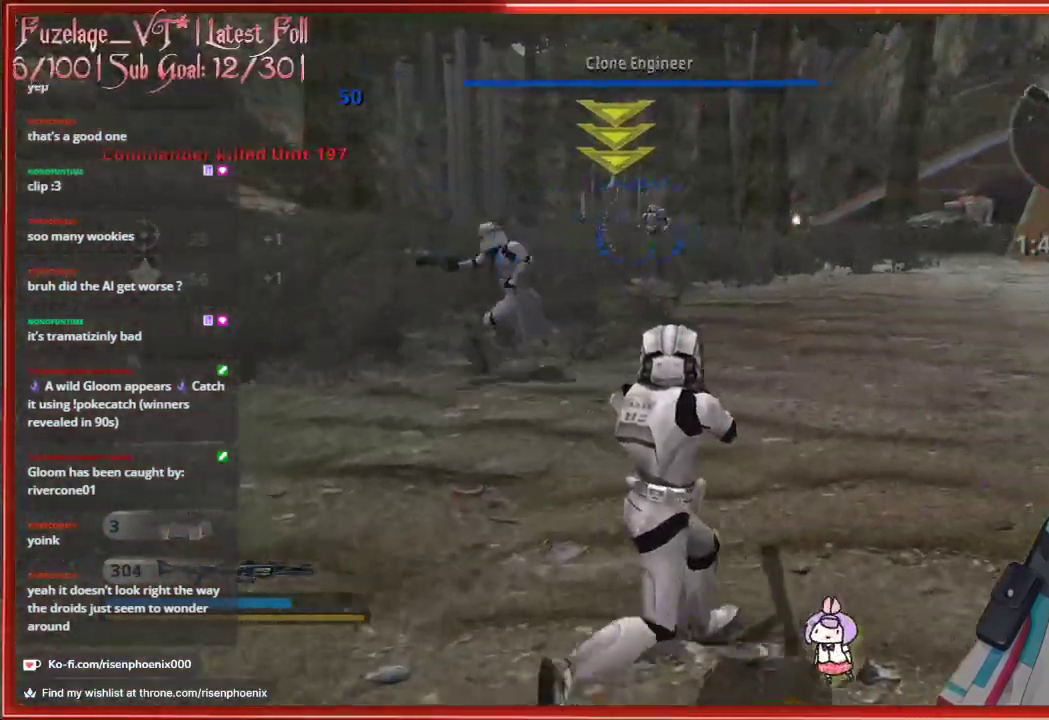
{"buttons": [], "left_stick": "up", "right_stick": "center", "events": [[317, "left_stick", "up"]]}
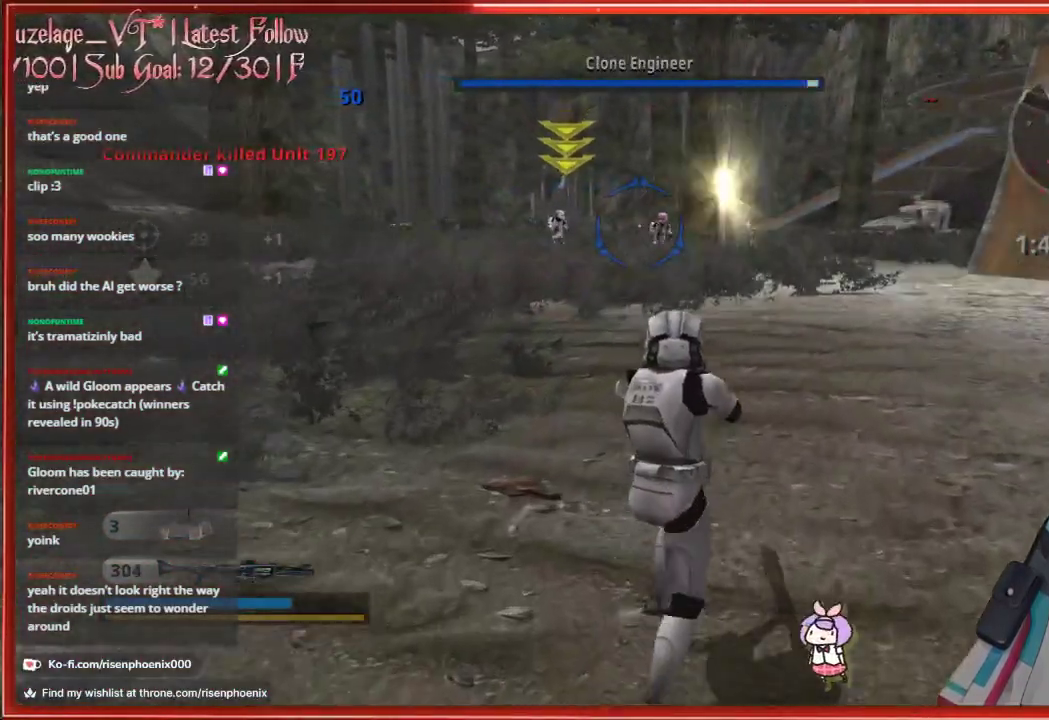
{"buttons": [], "left_stick": "right", "right_stick": "left", "events": [[367, "right_stick", "left"], [433, "left_stick", "right"]]}
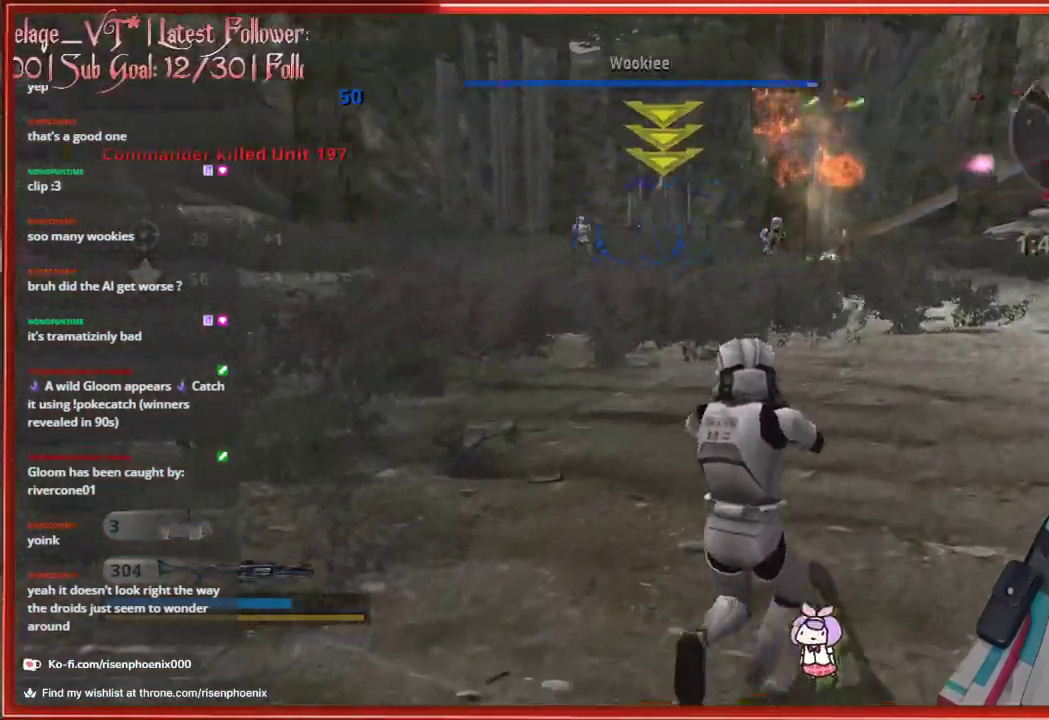
{"buttons": [], "left_stick": "down", "right_stick": "center", "events": [[33, "left_stick", "down-right"], [200, "left_stick", "down"], [450, "right_stick", "center"]]}
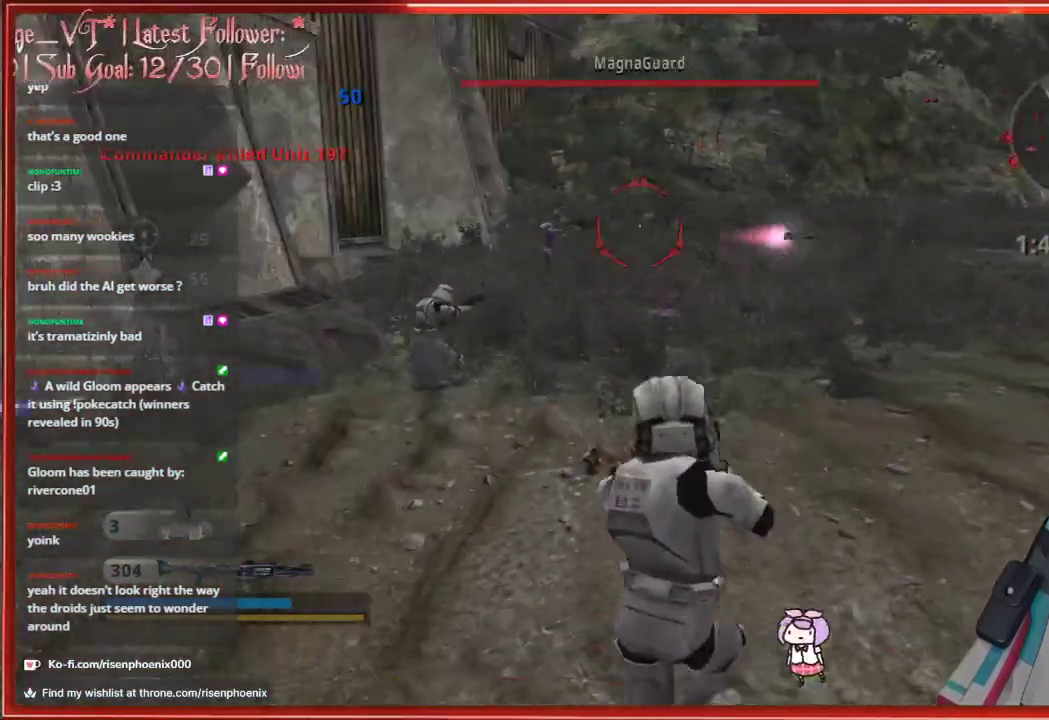
{"buttons": ["R2"], "left_stick": "up", "right_stick": "center", "events": [[117, "left_stick", "up"], [467, "R2", "down"]]}
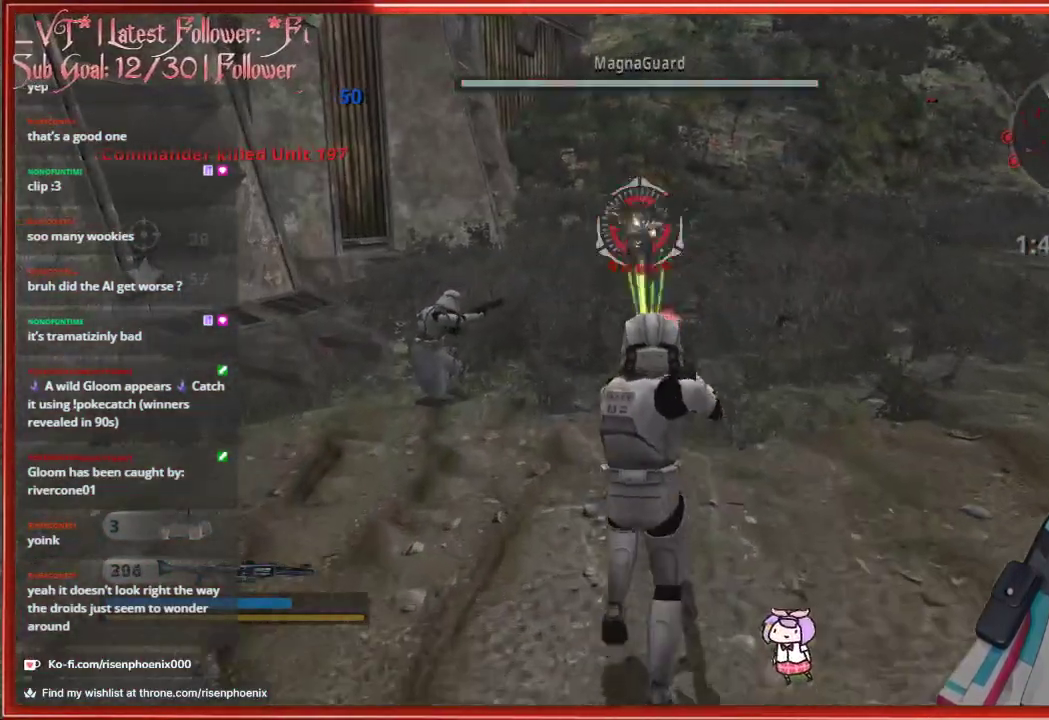
{"buttons": [], "left_stick": "down-right", "right_stick": "center", "events": [[67, "left_stick", "down-right"], [83, "R2", "up"], [133, "right_stick", "down"], [400, "right_stick", "center"]]}